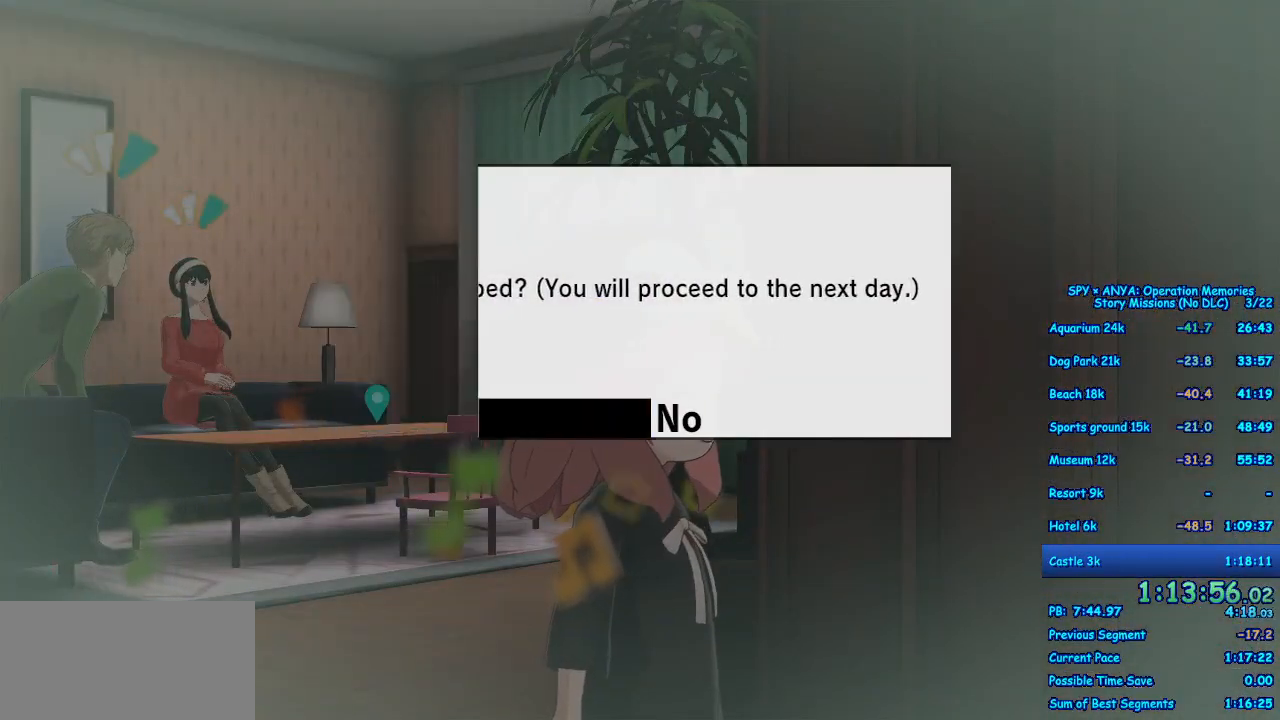
Gameplay with a controller (Xbox layout); each line is a JSON object with the inputs held at the frame after it. "events" lists button and stick changes between this image and that frame as [ms after this image, input, new state], when the widget could be followed in between. Not read: DPAD_DOWN DPAD_LEFT DPAD_RIGHT L2 L3 R2 R3.
{"buttons": [], "left_stick": "center", "right_stick": "center"}
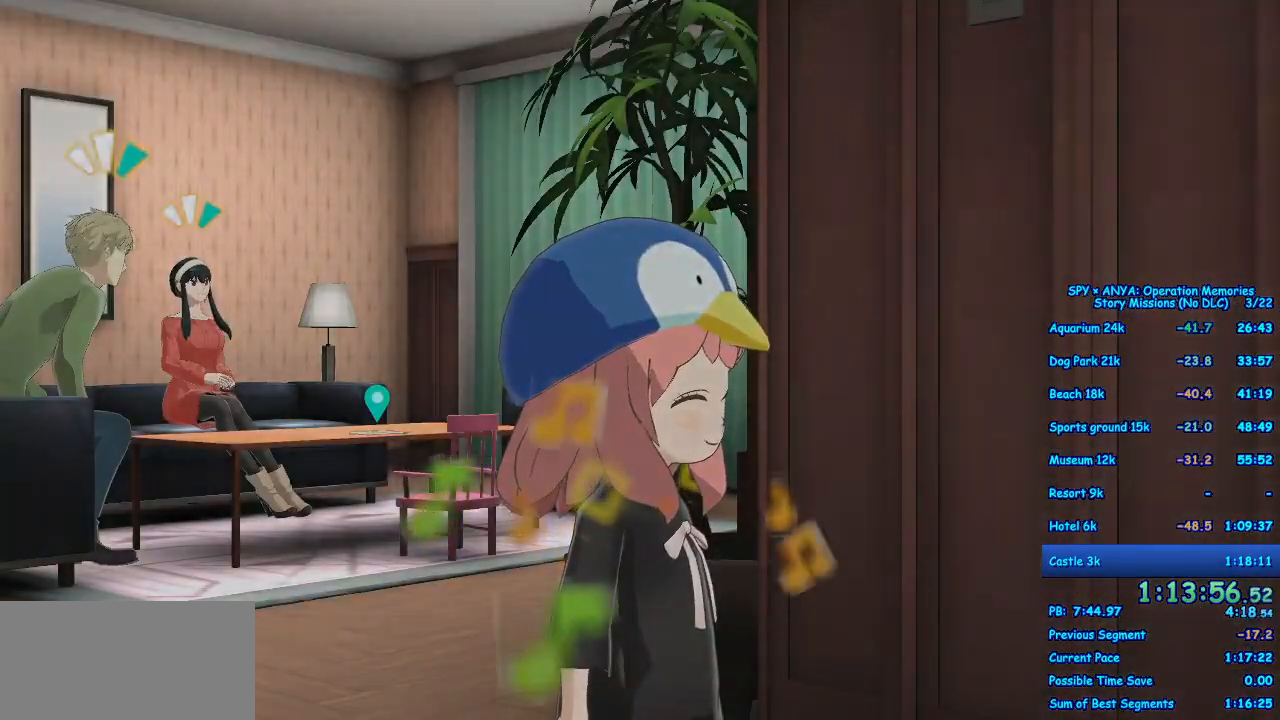
{"buttons": [], "left_stick": "center", "right_stick": "center", "events": []}
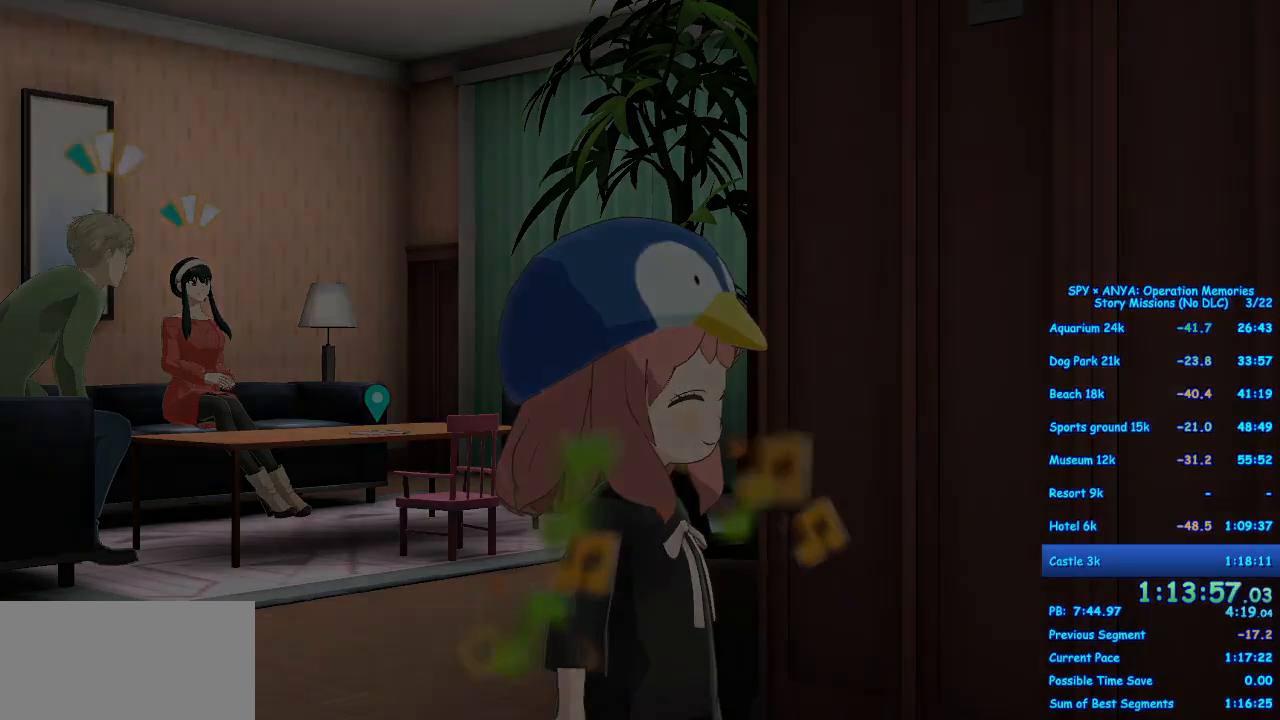
{"buttons": ["B"], "left_stick": "center", "right_stick": "center", "events": [[433, "B", "down"]]}
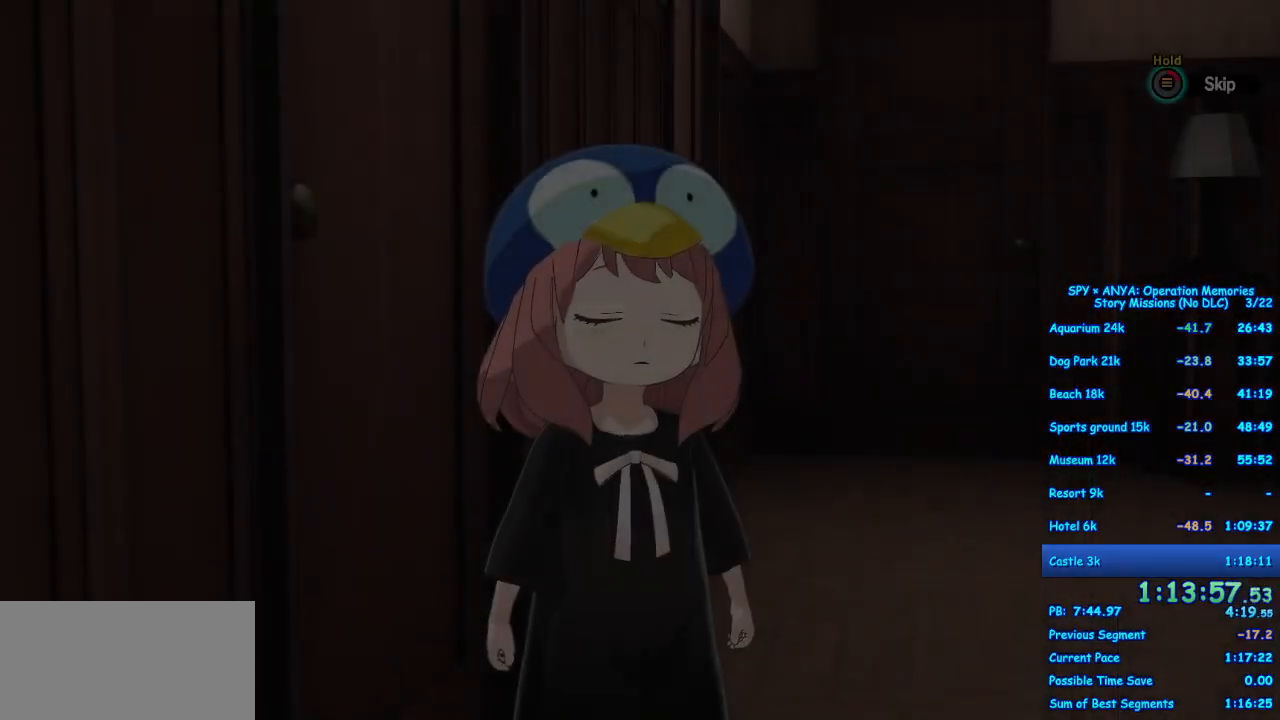
{"buttons": ["B"], "left_stick": "center", "right_stick": "center", "events": []}
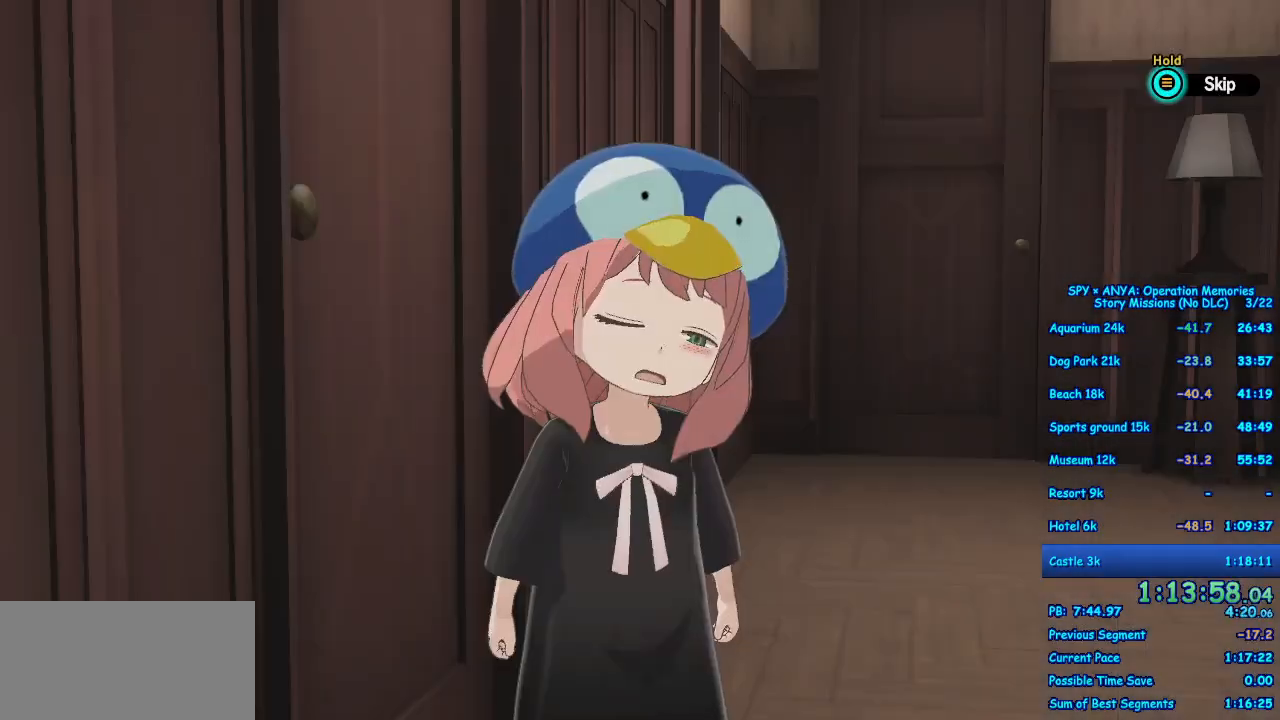
{"buttons": [], "left_stick": "center", "right_stick": "center", "events": [[33, "B", "up"]]}
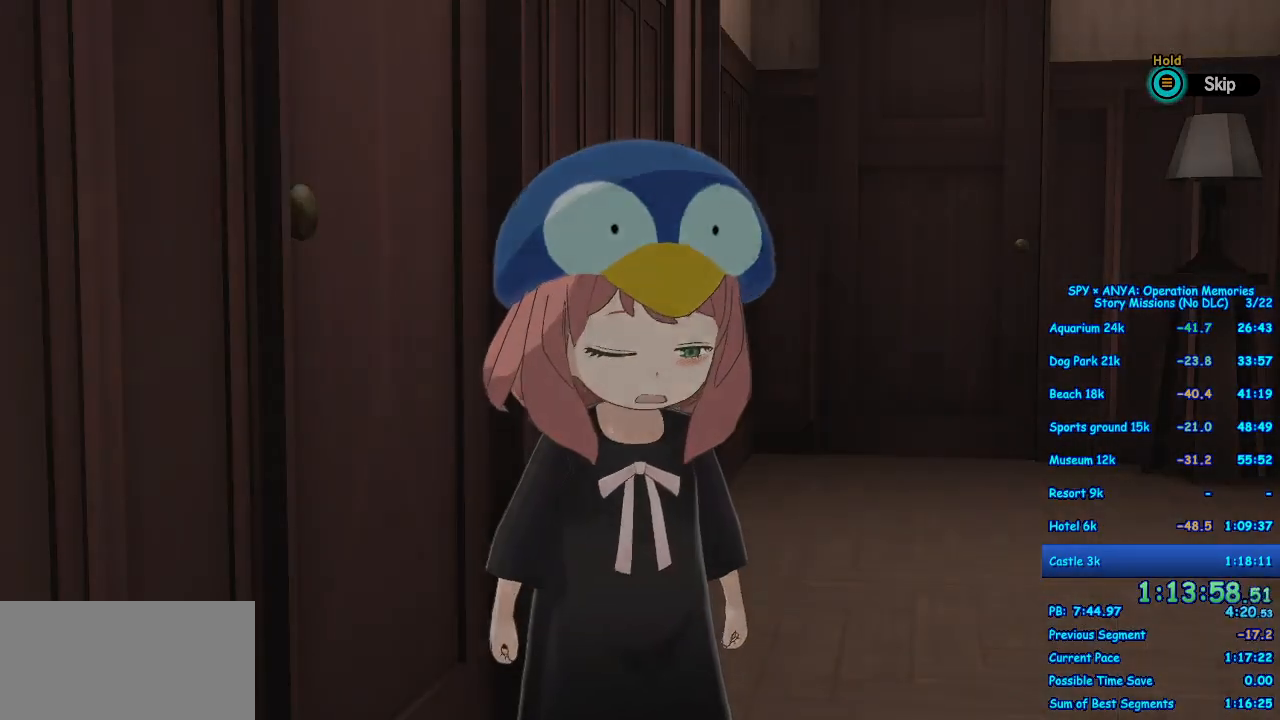
{"buttons": [], "left_stick": "center", "right_stick": "center", "events": []}
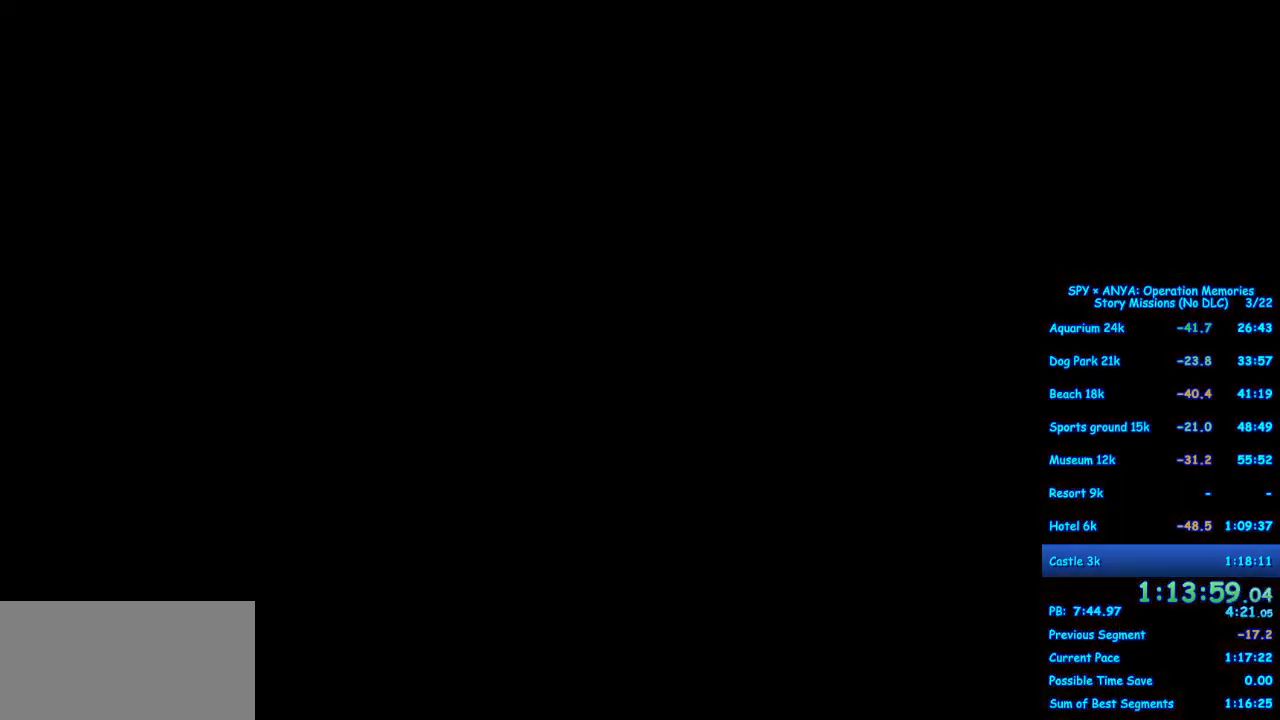
{"buttons": [], "left_stick": "center", "right_stick": "center", "events": []}
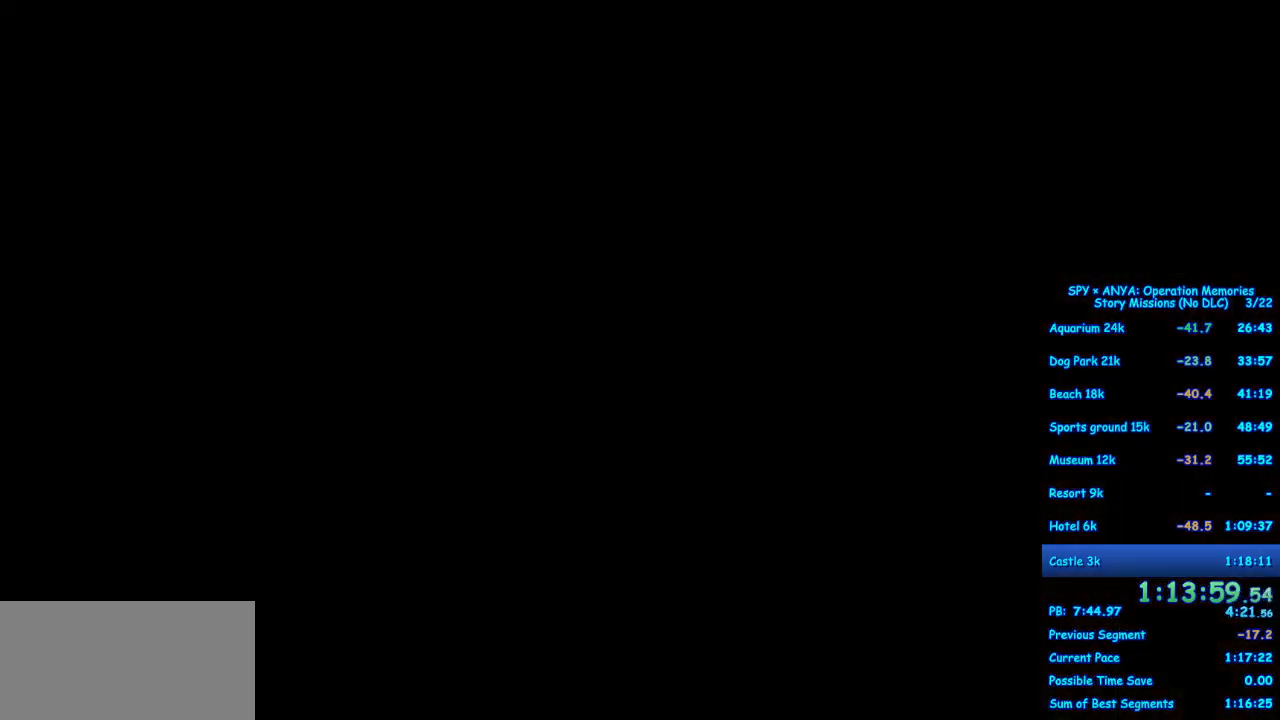
{"buttons": [], "left_stick": "center", "right_stick": "center", "events": []}
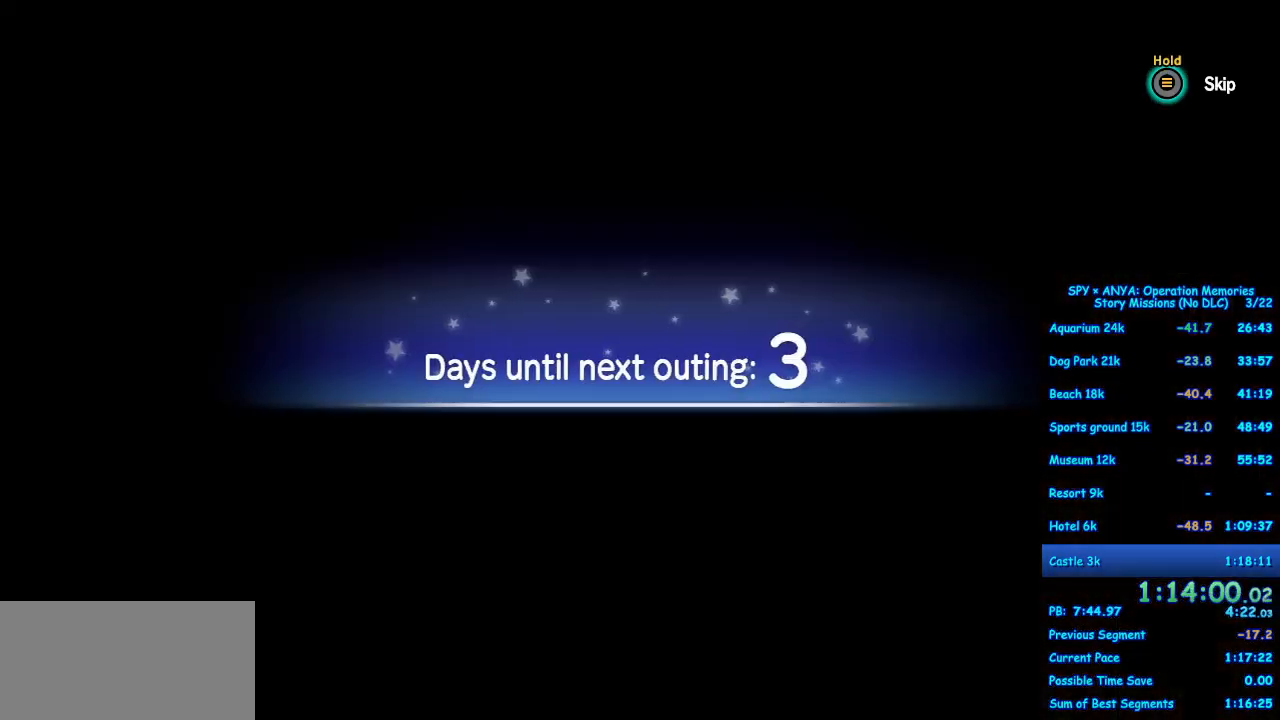
{"buttons": ["B"], "left_stick": "center", "right_stick": "center", "events": [[100, "B", "down"]]}
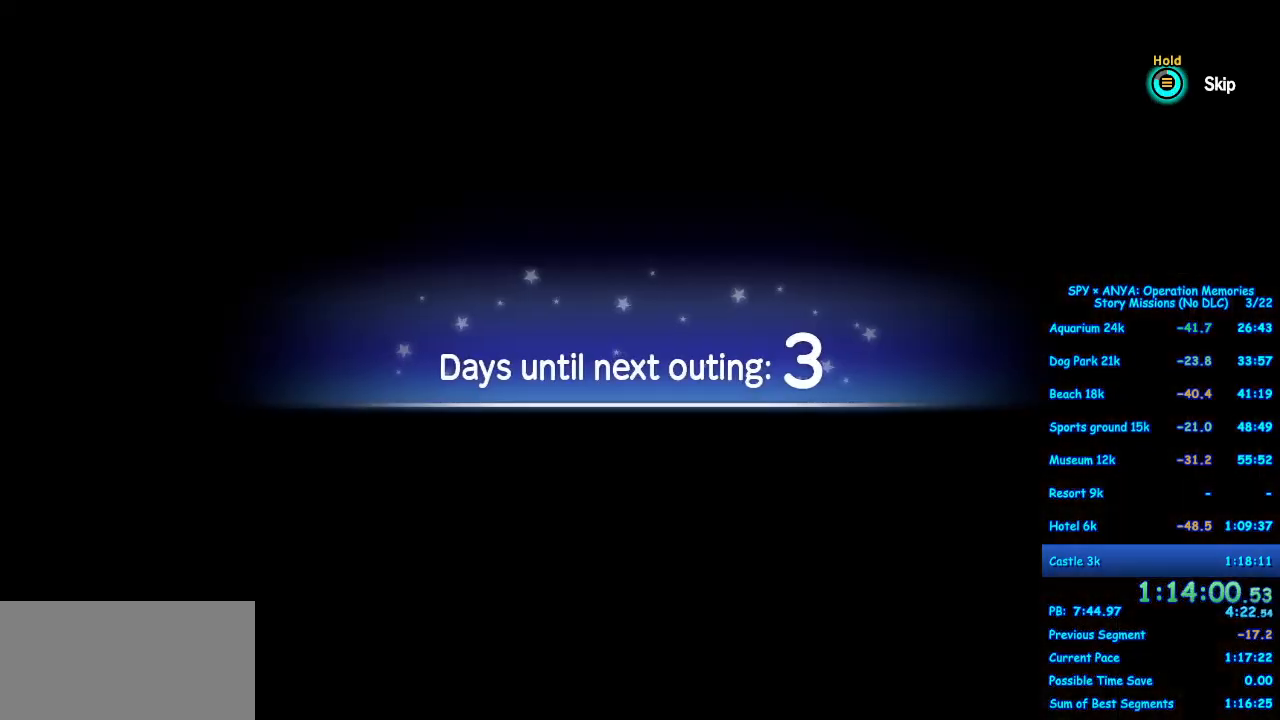
{"buttons": [], "left_stick": "center", "right_stick": "center", "events": [[167, "B", "up"]]}
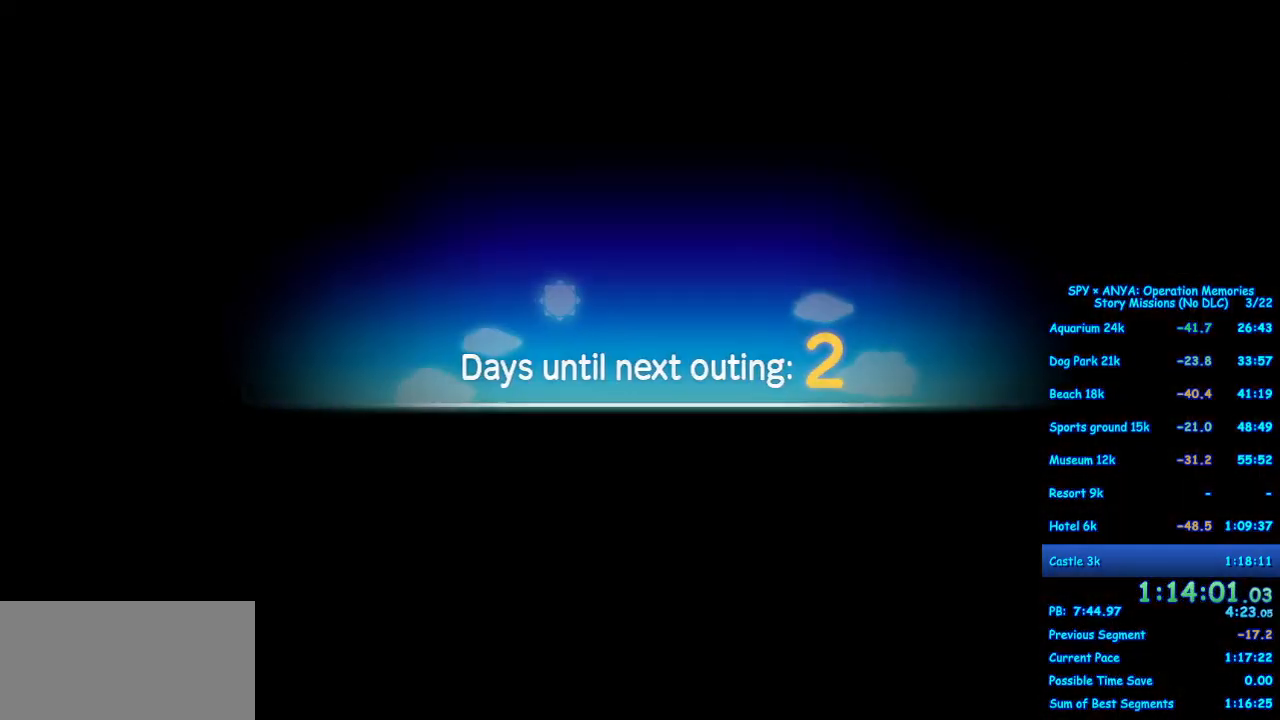
{"buttons": [], "left_stick": "center", "right_stick": "center", "events": []}
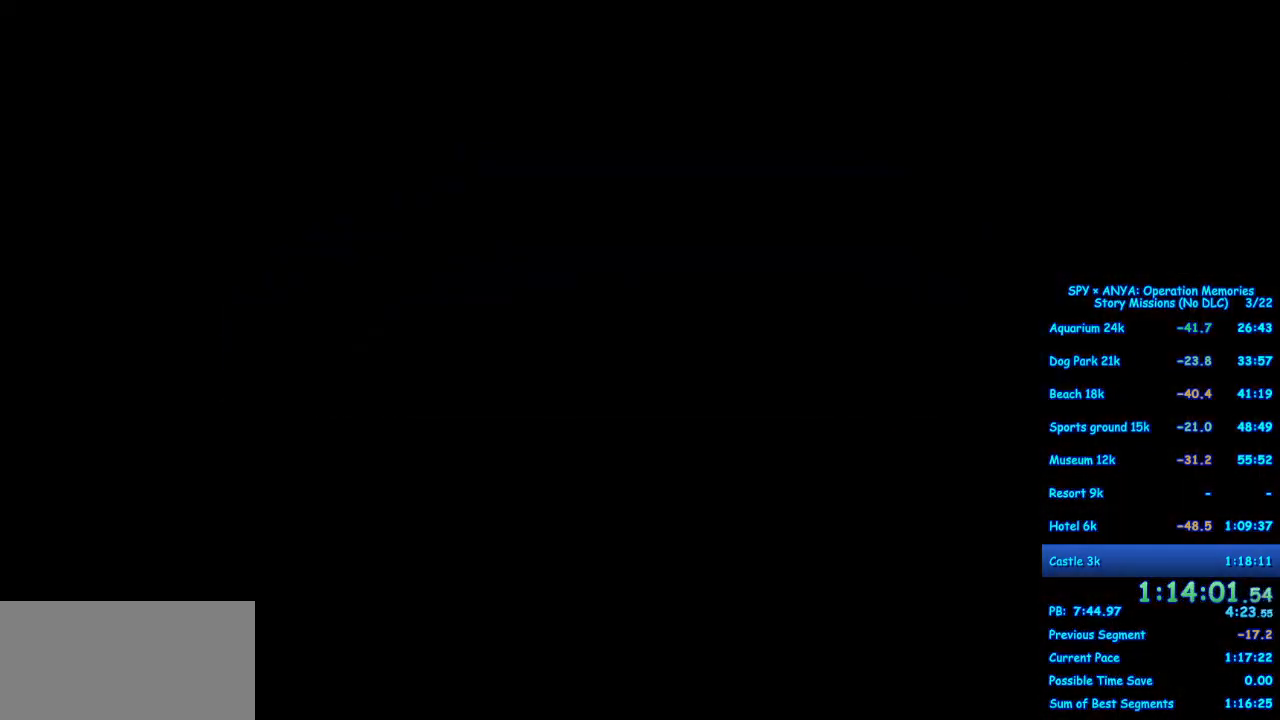
{"buttons": ["B"], "left_stick": "center", "right_stick": "center", "events": [[467, "B", "down"]]}
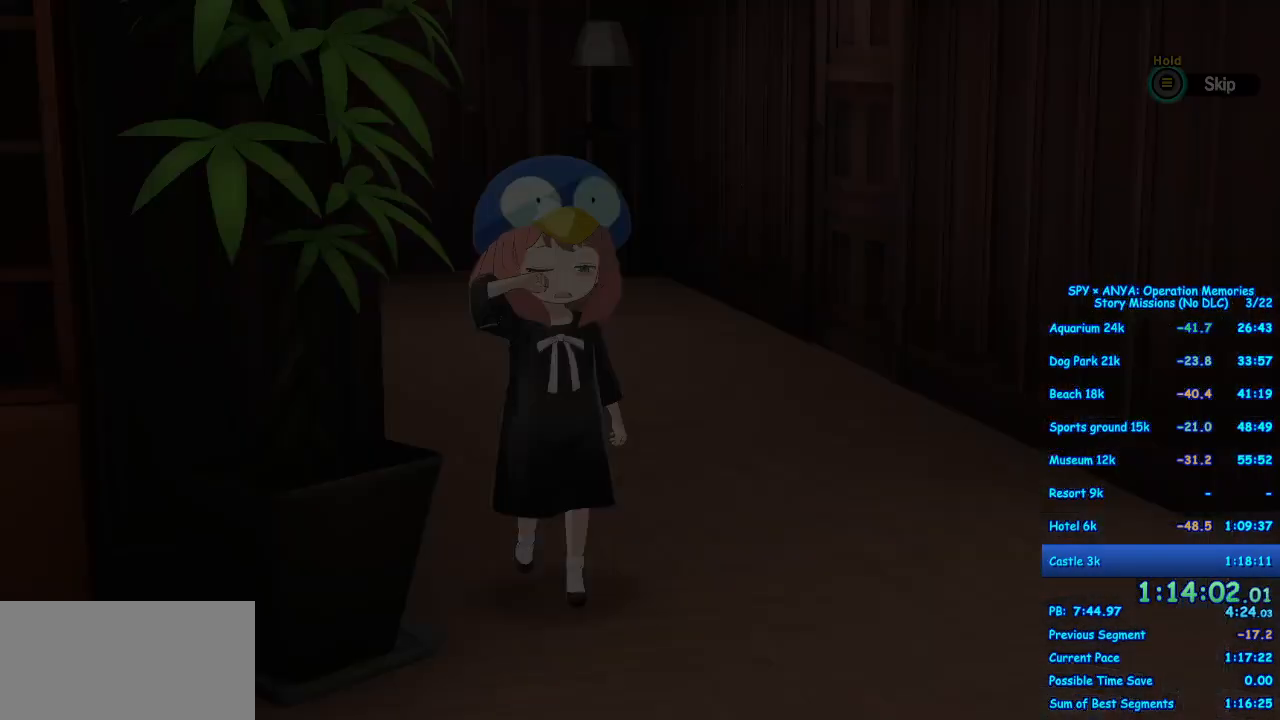
{"buttons": ["B"], "left_stick": "center", "right_stick": "center", "events": []}